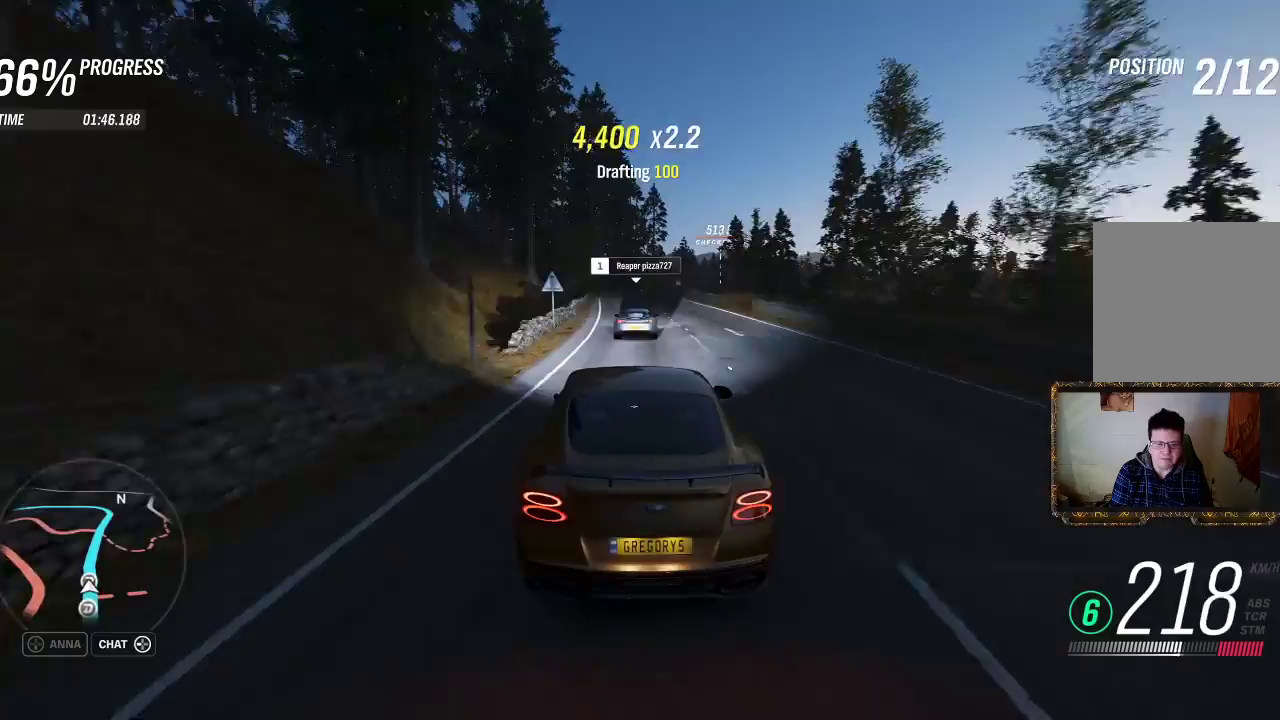
Gameplay with a controller (Xbox layout); each line is a JSON object with the inputs held at the frame after it. "events" lists button and stick changes between this image and that frame as [ms after this image, input, new state], when the widget could be followed in between. Not read: R3.
{"buttons": ["R2"], "left_stick": "center", "right_stick": "center", "events": [[50, "left_stick", "up-right"], [250, "left_stick", "center"]]}
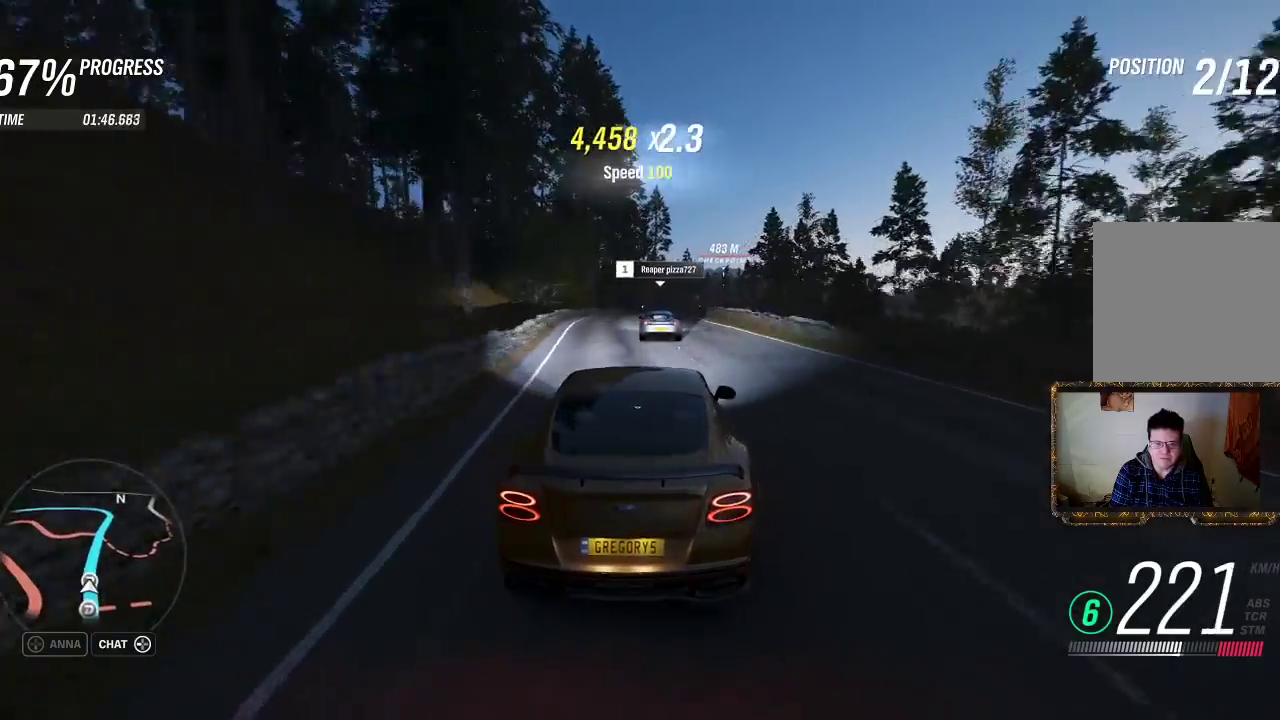
{"buttons": ["R2"], "left_stick": "center", "right_stick": "center", "events": [[17, "left_stick", "up-right"], [83, "left_stick", "center"]]}
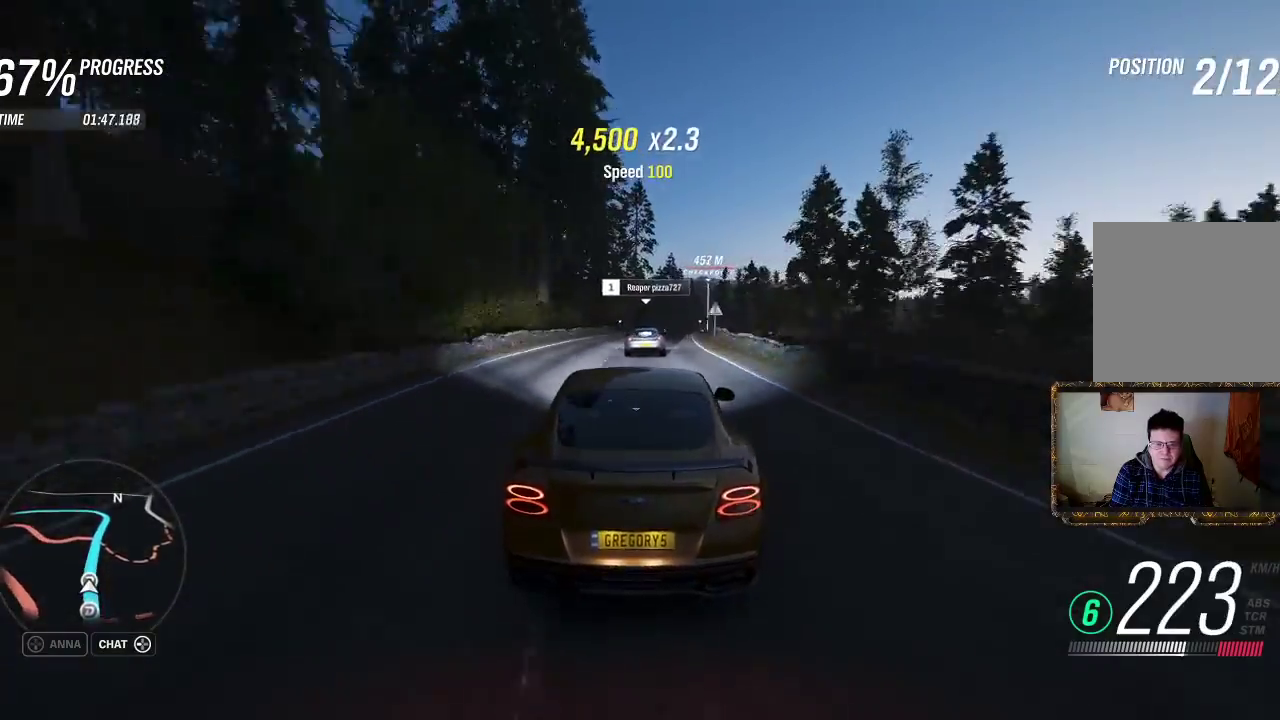
{"buttons": ["R2"], "left_stick": "right", "right_stick": "center", "events": [[83, "left_stick", "up-right"], [433, "left_stick", "center"], [500, "left_stick", "right"]]}
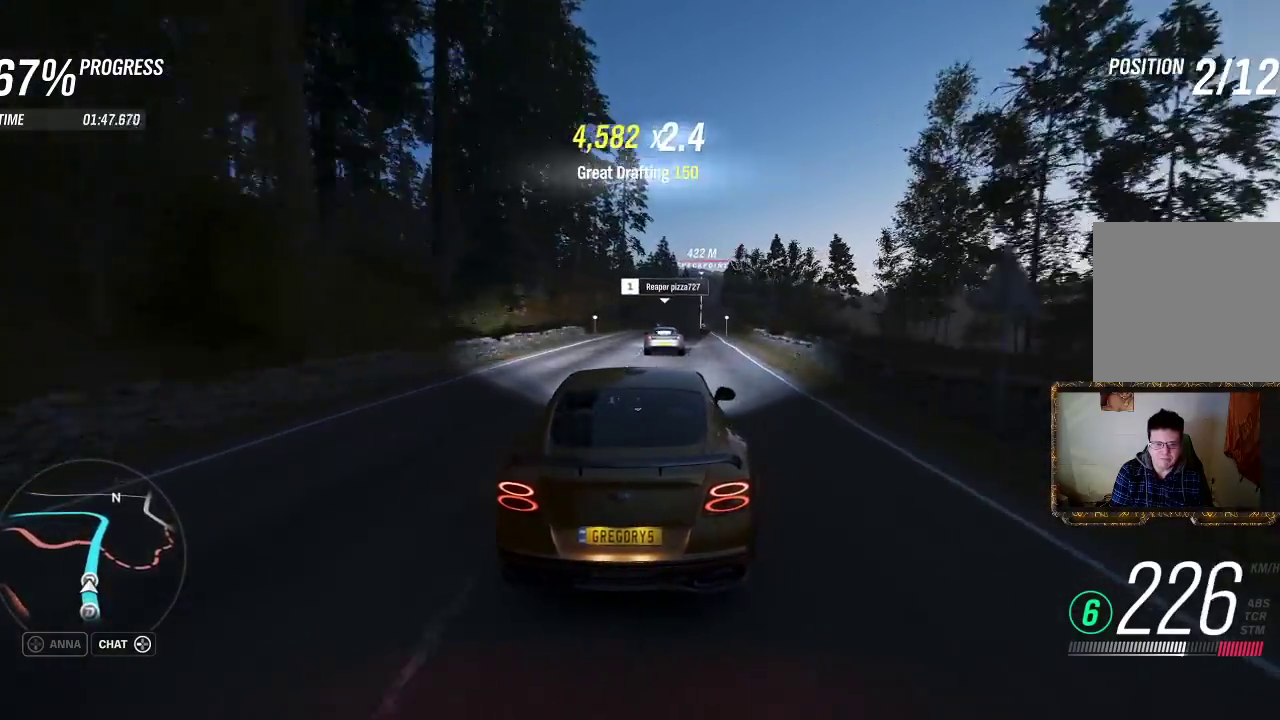
{"buttons": ["R2"], "left_stick": "center", "right_stick": "center", "events": [[133, "left_stick", "center"], [300, "left_stick", "up-left"], [383, "left_stick", "center"]]}
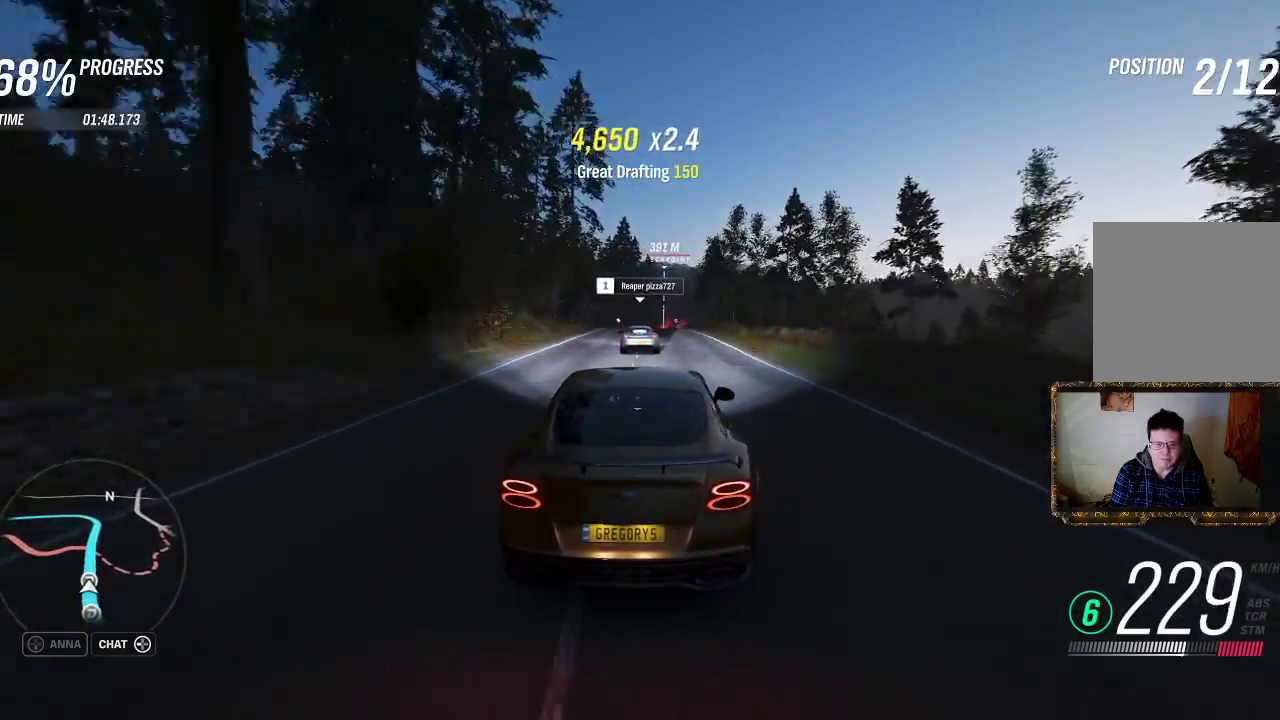
{"buttons": ["R2"], "left_stick": "center", "right_stick": "center", "events": [[17, "left_stick", "up-right"], [83, "left_stick", "center"]]}
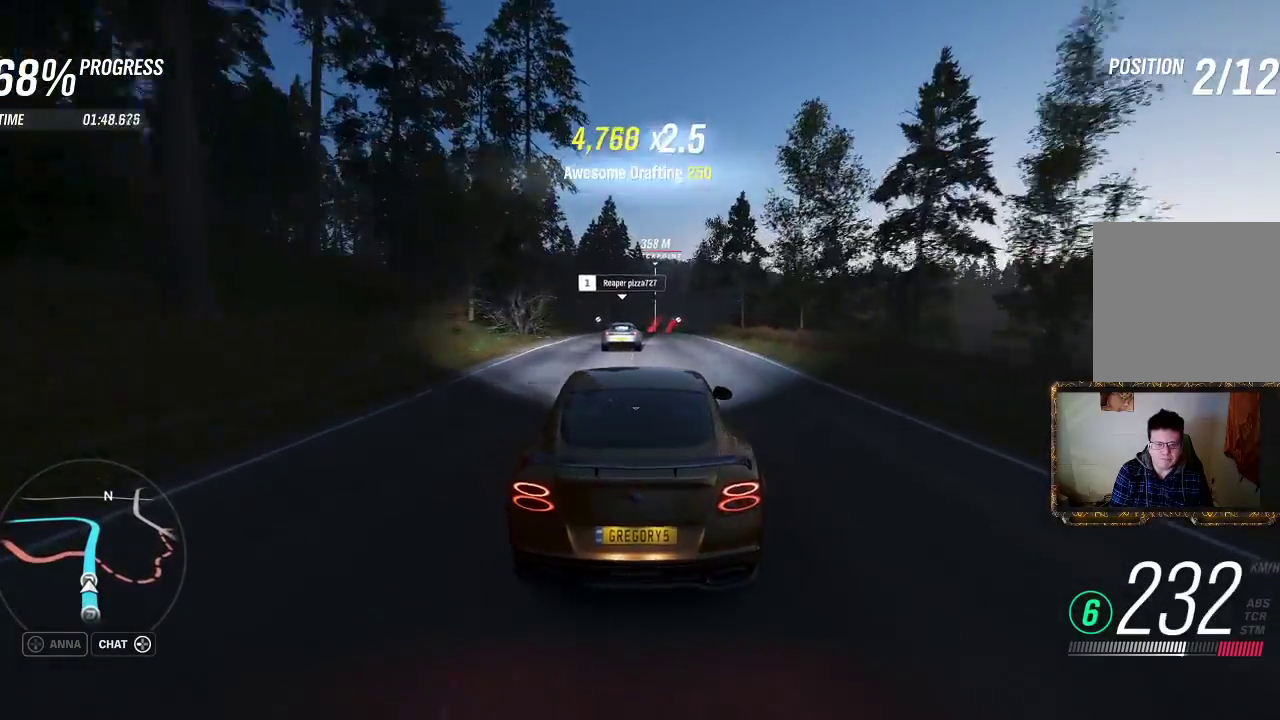
{"buttons": ["R2"], "left_stick": "up-right", "right_stick": "center", "events": [[100, "left_stick", "left"], [217, "left_stick", "center"], [450, "left_stick", "up-right"]]}
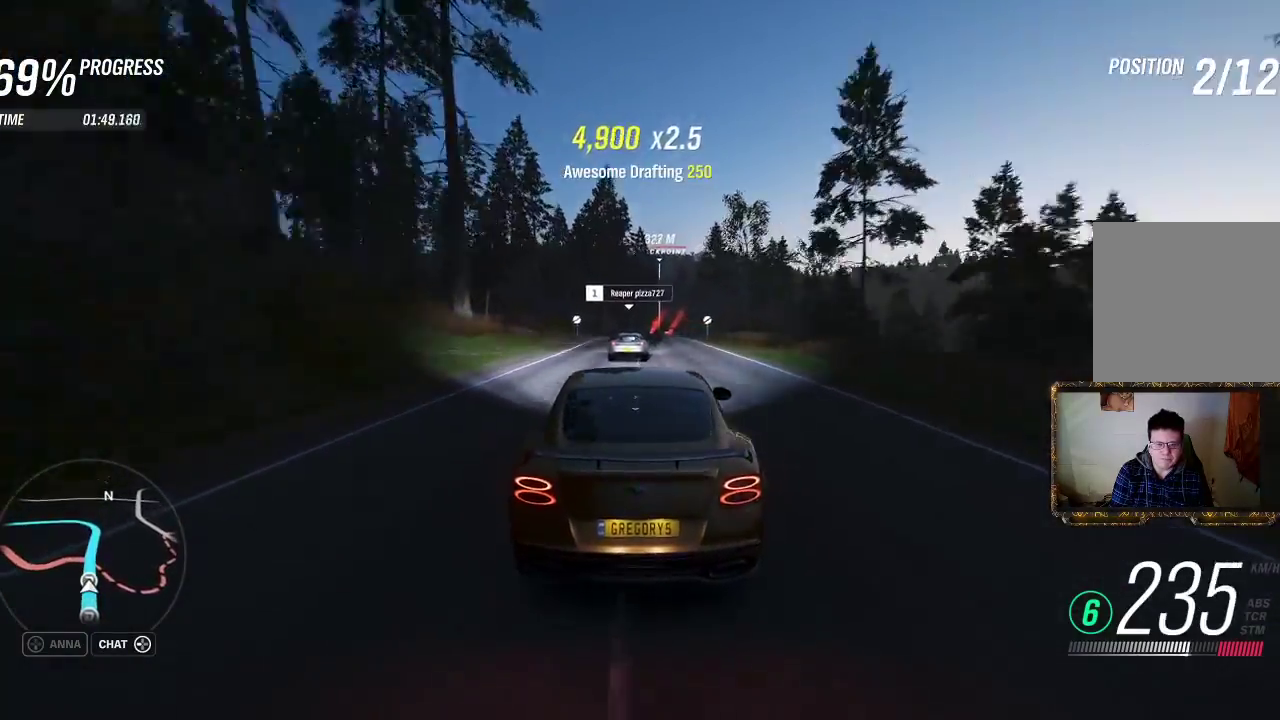
{"buttons": ["R2"], "left_stick": "left", "right_stick": "center", "events": [[300, "left_stick", "center"], [500, "left_stick", "left"]]}
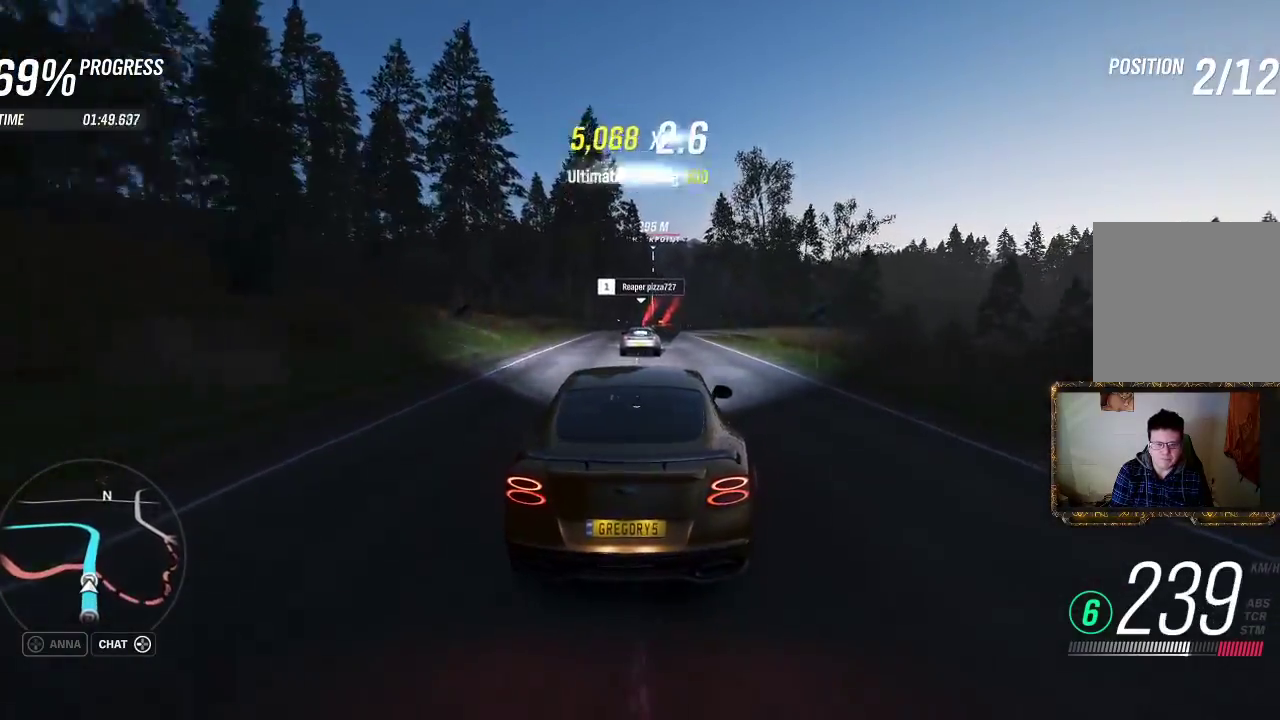
{"buttons": ["R2"], "left_stick": "right", "right_stick": "center", "events": [[67, "left_stick", "center"], [500, "left_stick", "right"]]}
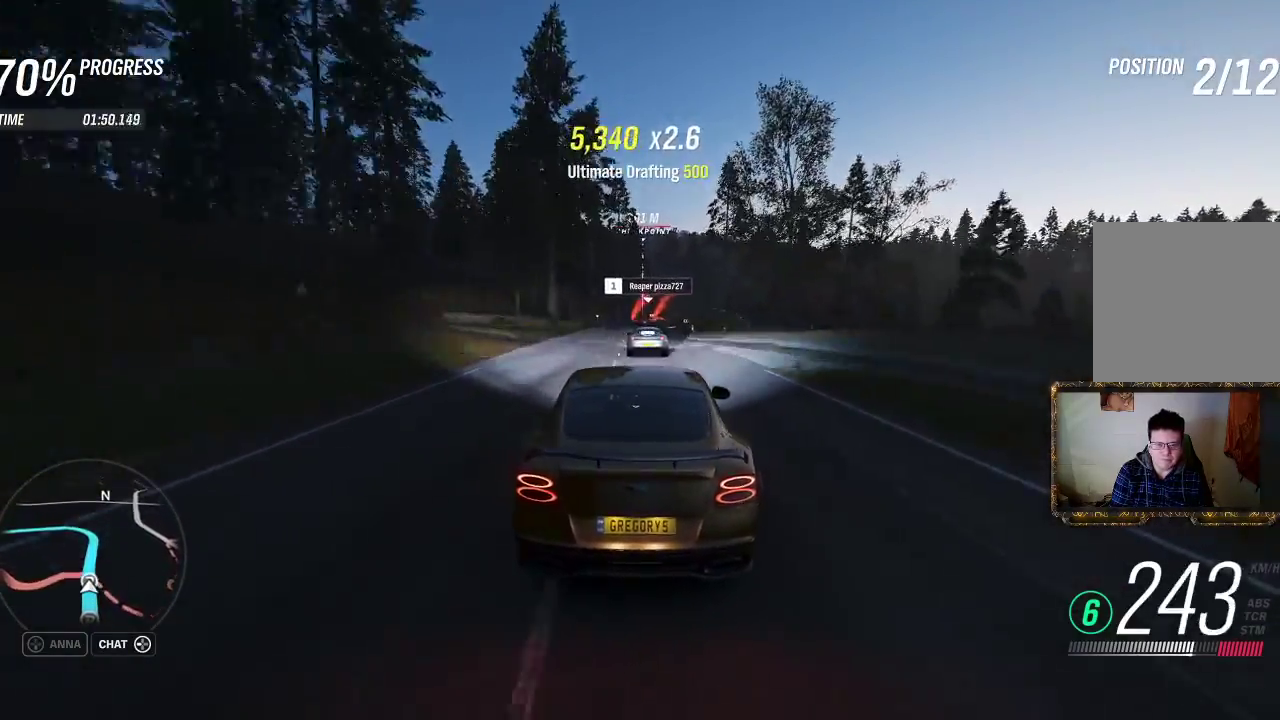
{"buttons": ["R2"], "left_stick": "center", "right_stick": "center", "events": [[167, "left_stick", "center"], [350, "left_stick", "right"], [467, "left_stick", "center"]]}
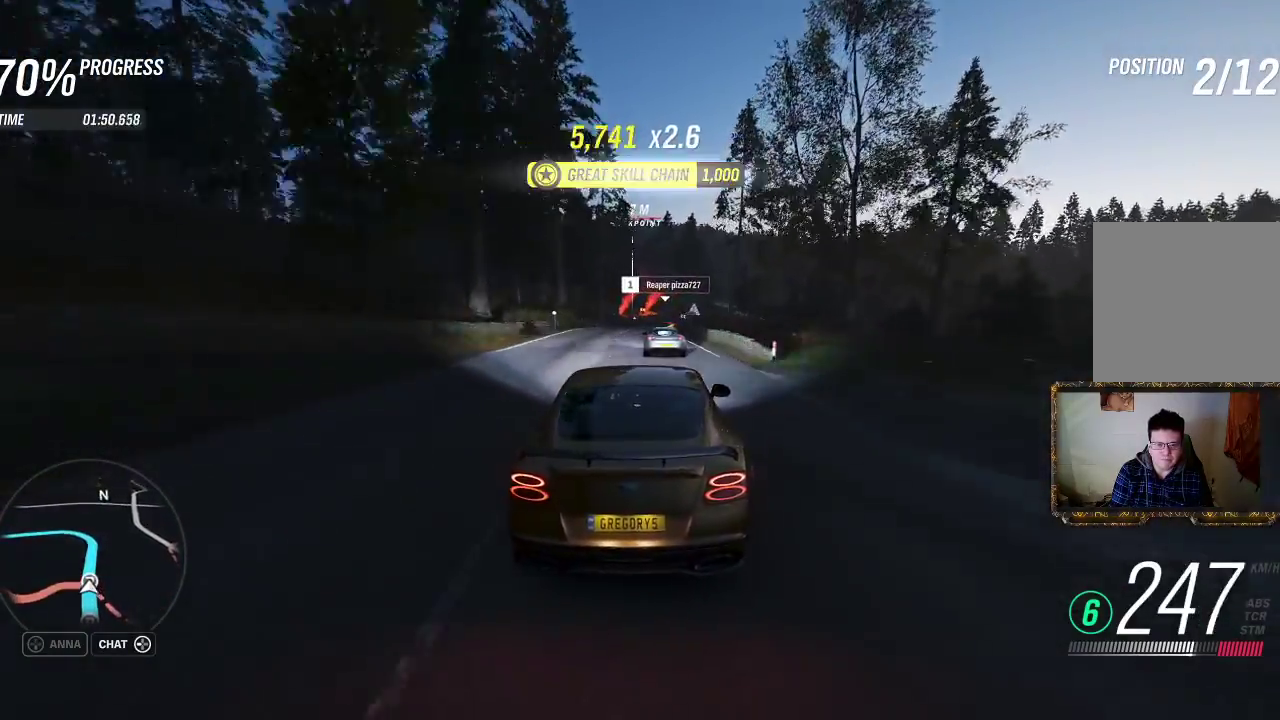
{"buttons": ["R2"], "left_stick": "center", "right_stick": "center", "events": [[283, "left_stick", "up-right"], [400, "left_stick", "center"]]}
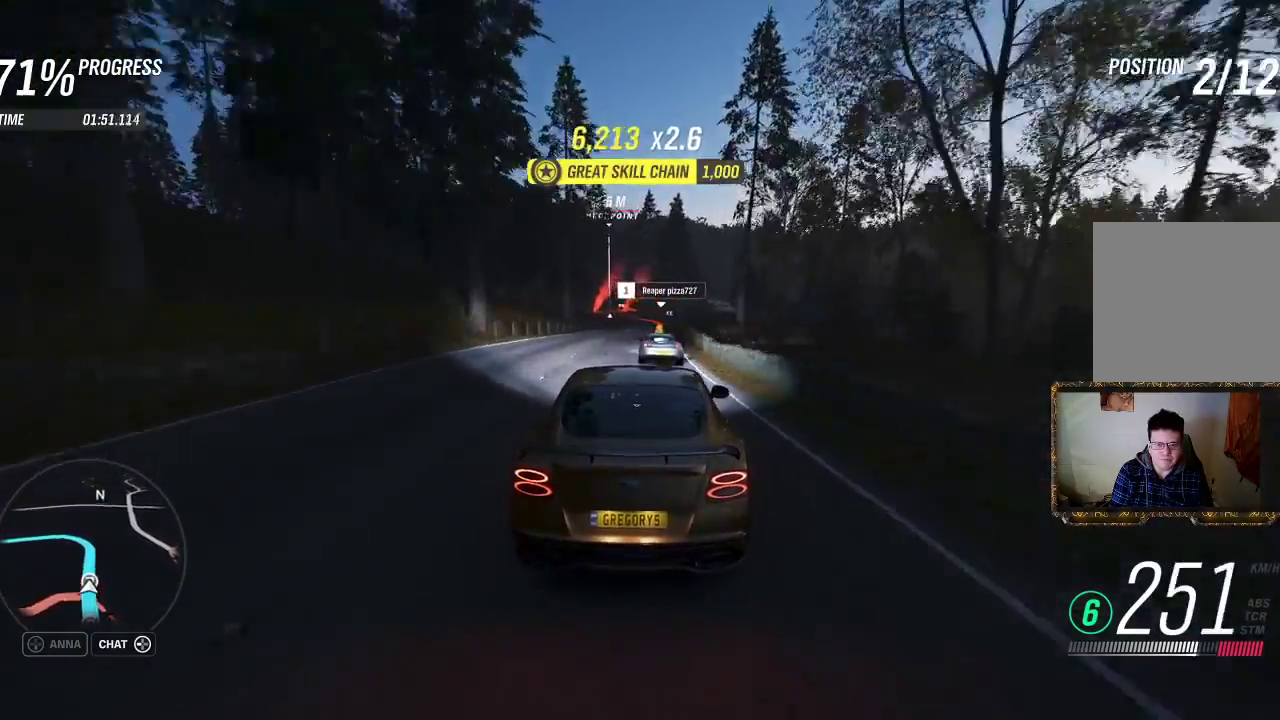
{"buttons": ["R2"], "left_stick": "center", "right_stick": "center", "events": [[167, "left_stick", "right"], [233, "left_stick", "center"]]}
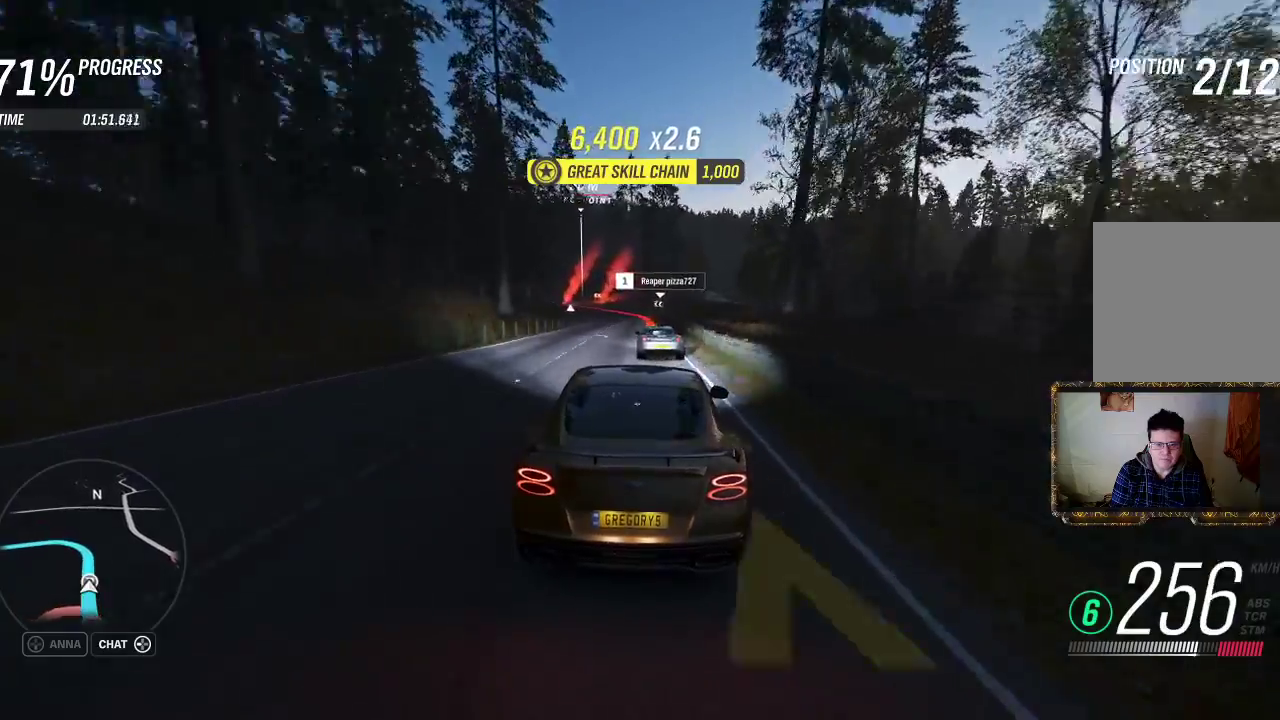
{"buttons": ["L2"], "left_stick": "center", "right_stick": "center", "events": [[283, "L2", "down"], [350, "R2", "up"]]}
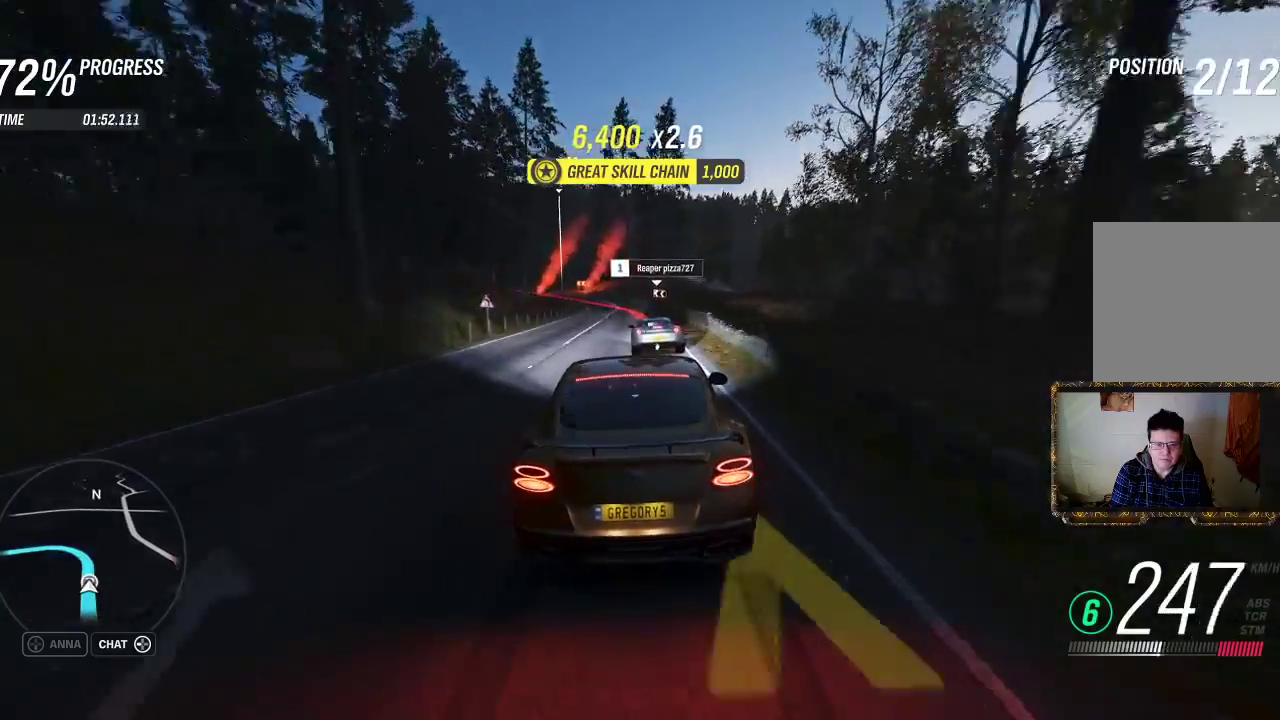
{"buttons": ["L2"], "left_stick": "left", "right_stick": "center", "events": [[50, "left_stick", "left"], [200, "left_stick", "center"], [283, "left_stick", "left"]]}
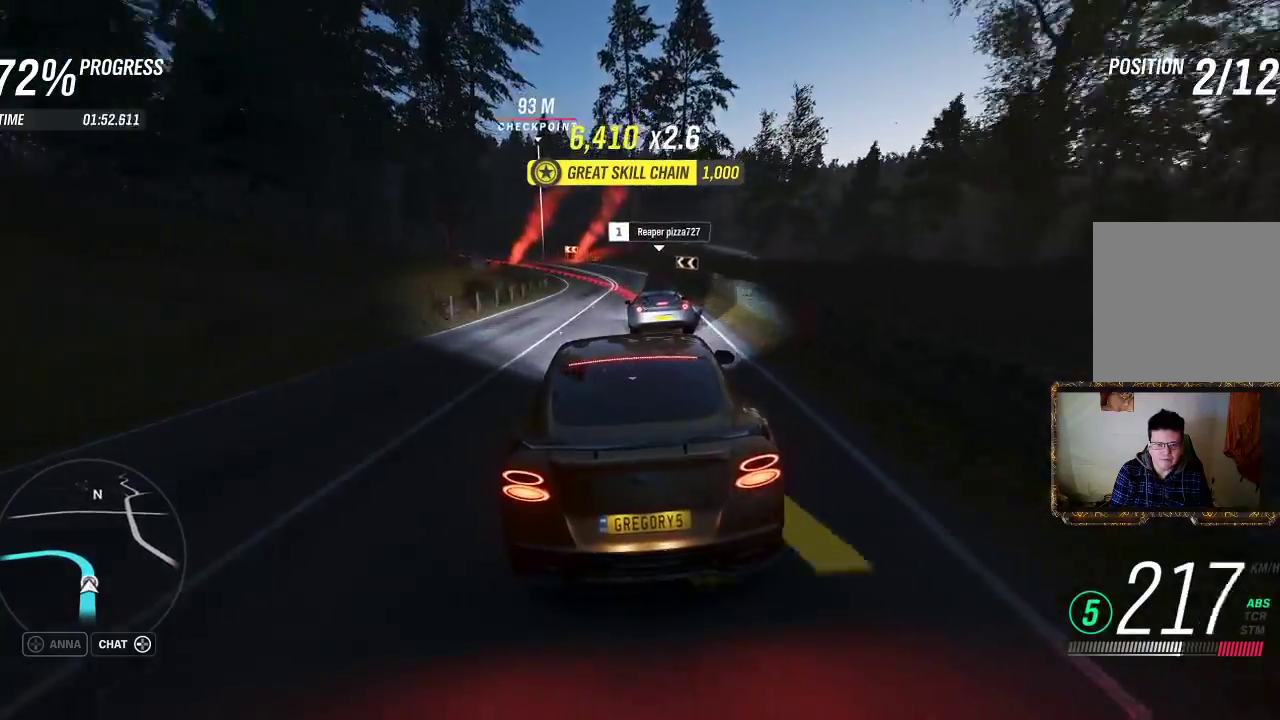
{"buttons": ["L2"], "left_stick": "center", "right_stick": "center", "events": [[133, "left_stick", "center"]]}
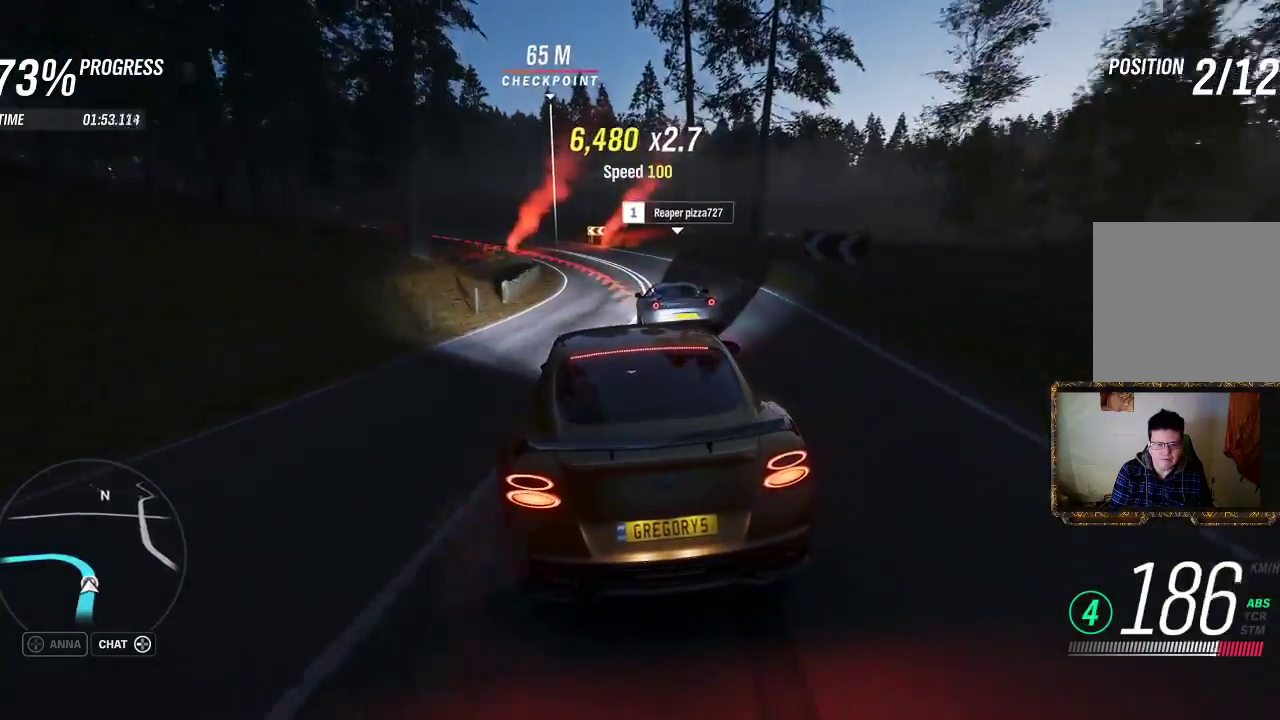
{"buttons": ["L2"], "left_stick": "left", "right_stick": "center", "events": [[33, "left_stick", "left"]]}
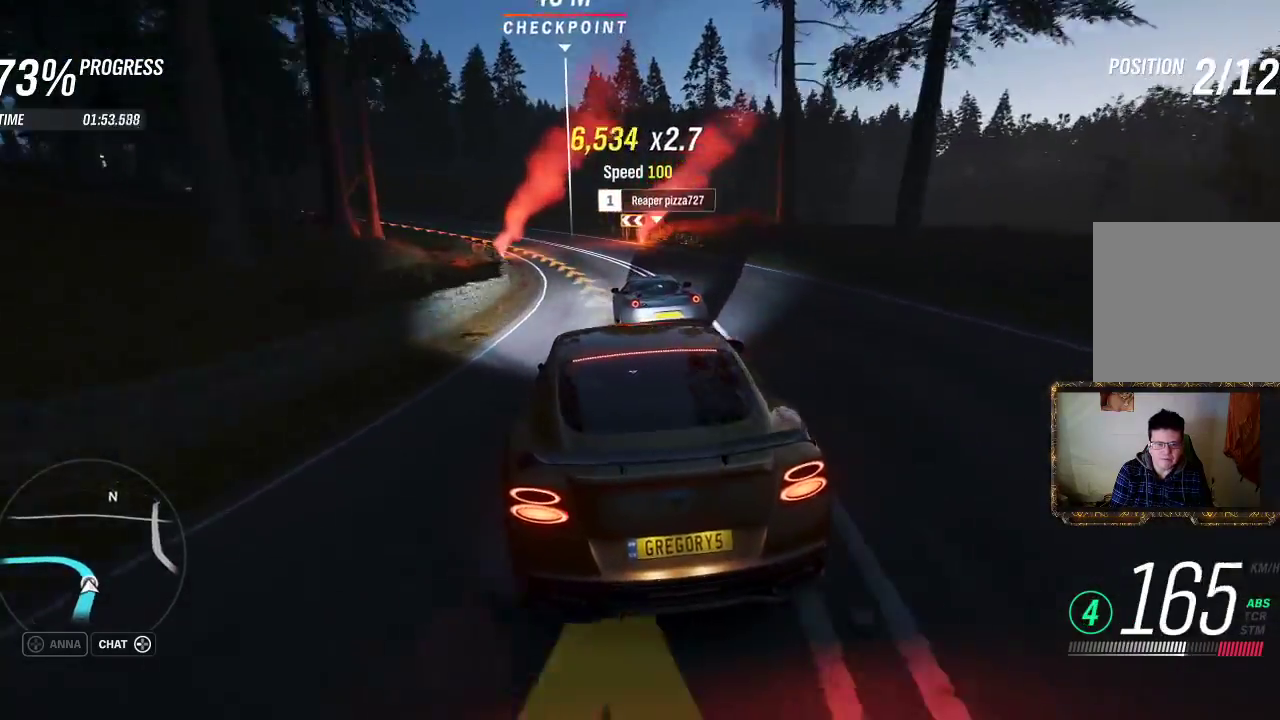
{"buttons": ["R2"], "left_stick": "left", "right_stick": "center", "events": [[117, "L2", "up"], [167, "R2", "down"]]}
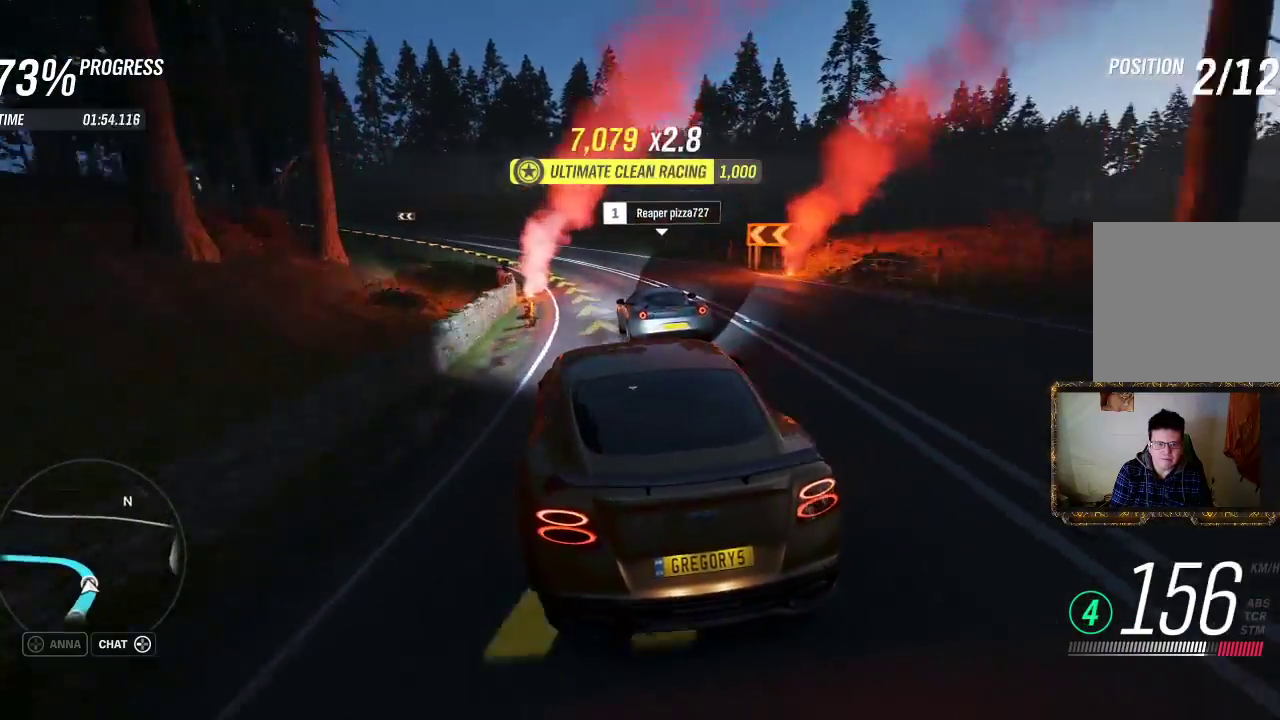
{"buttons": ["R2", "L3"], "left_stick": "left", "right_stick": "center", "events": [[50, "L3", "down"]]}
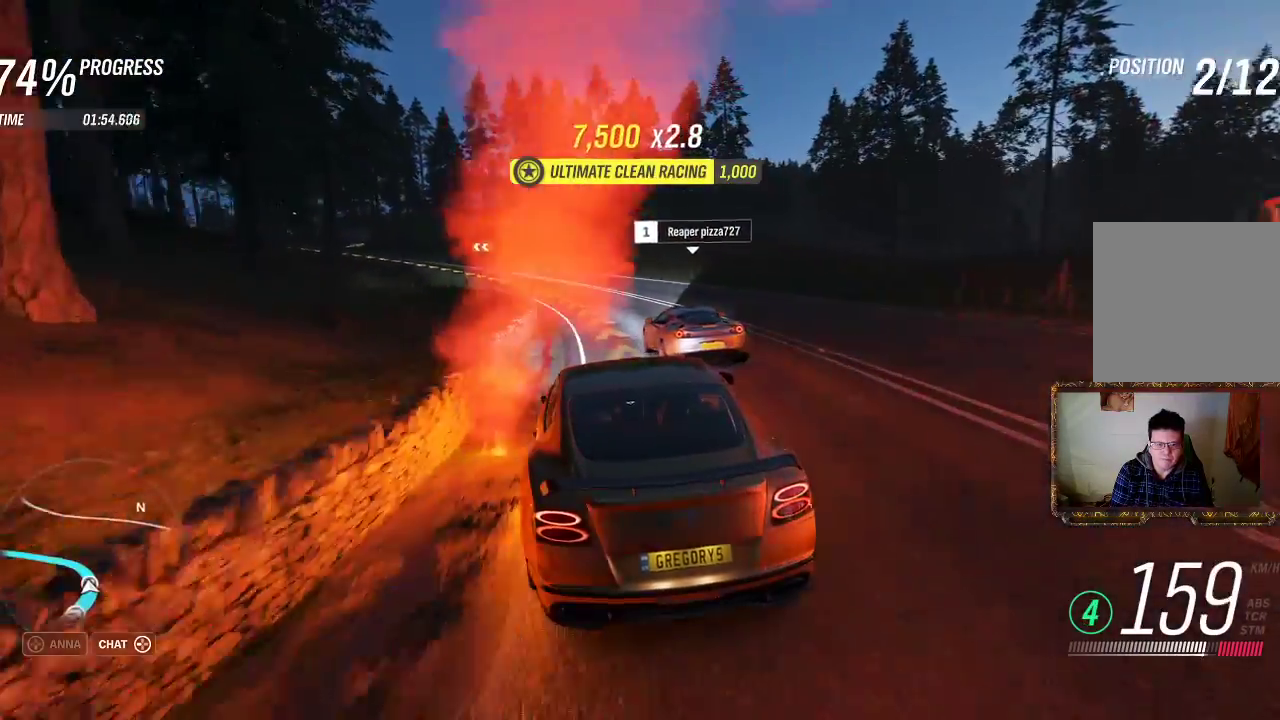
{"buttons": ["R2"], "left_stick": "left", "right_stick": "center", "events": [[217, "L3", "up"], [233, "left_stick", "up"], [317, "left_stick", "left"]]}
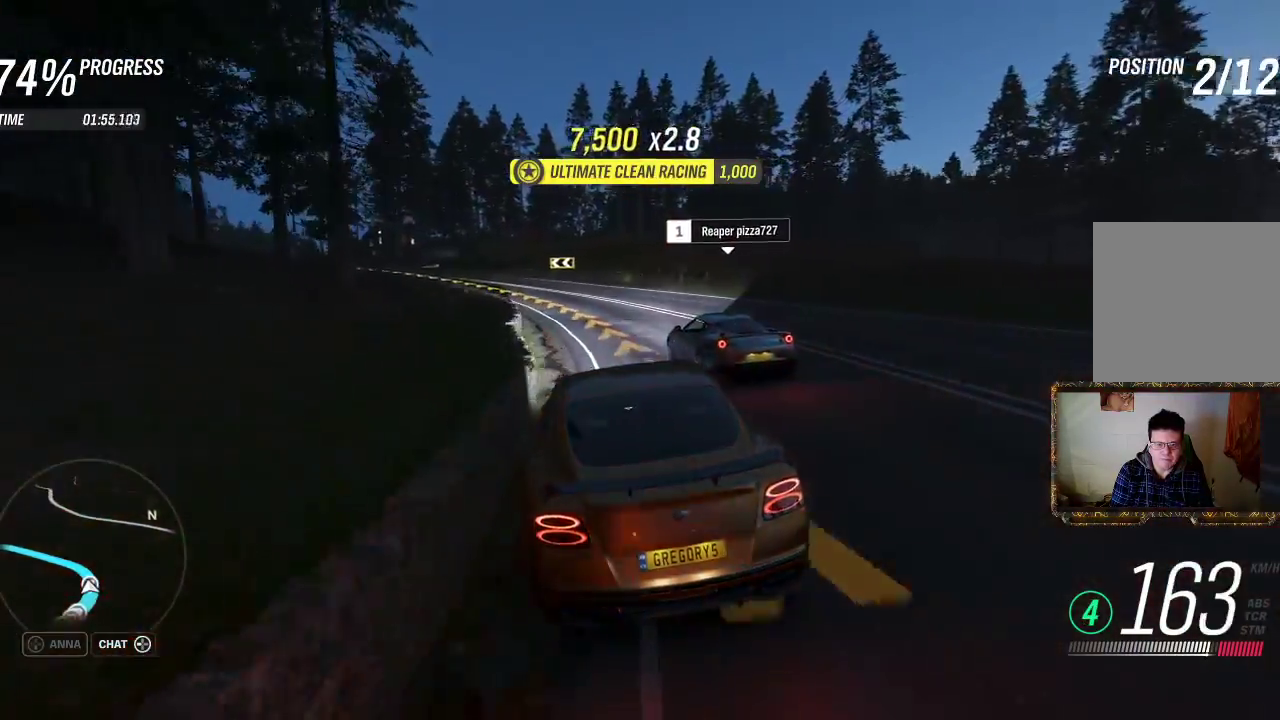
{"buttons": ["L3"], "left_stick": "left", "right_stick": "center", "events": [[33, "L3", "down"], [233, "R2", "up"]]}
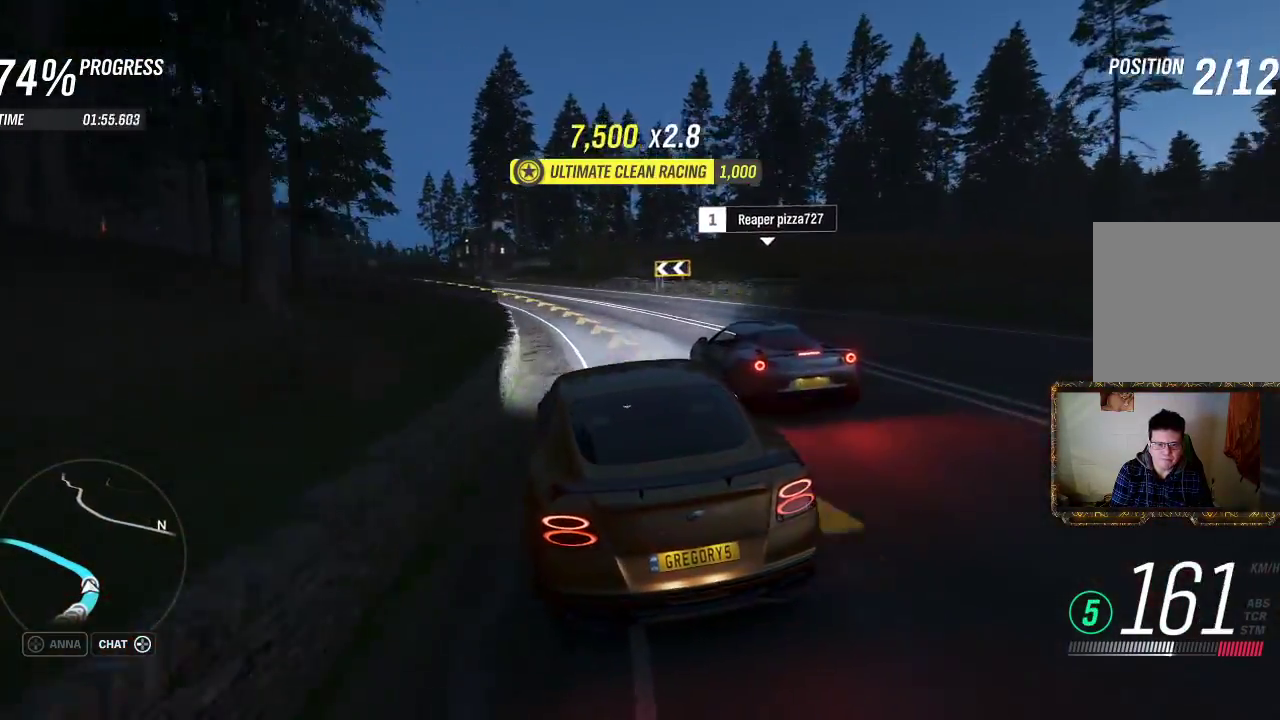
{"buttons": ["R2"], "left_stick": "up-left", "right_stick": "center", "events": [[217, "R2", "down"], [350, "L3", "up"], [350, "left_stick", "up-left"]]}
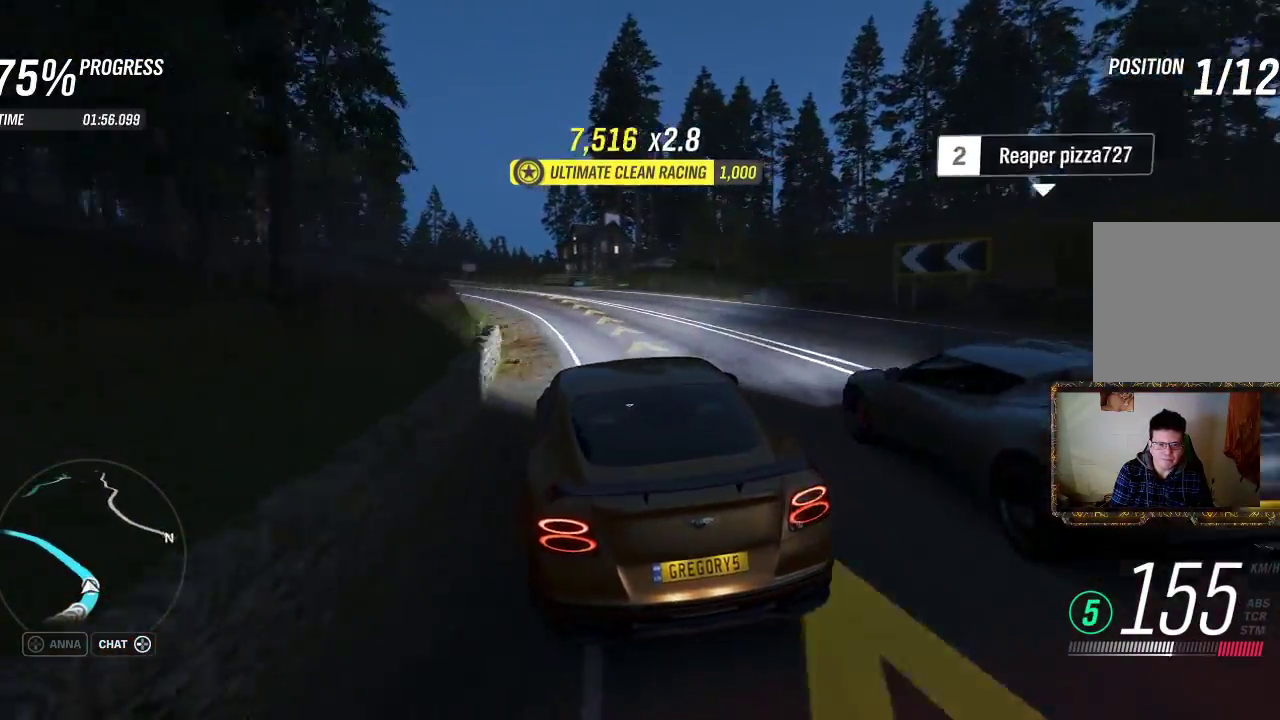
{"buttons": ["L3"], "left_stick": "left", "right_stick": "center", "events": [[150, "left_stick", "left"], [217, "R2", "up"], [233, "L3", "down"]]}
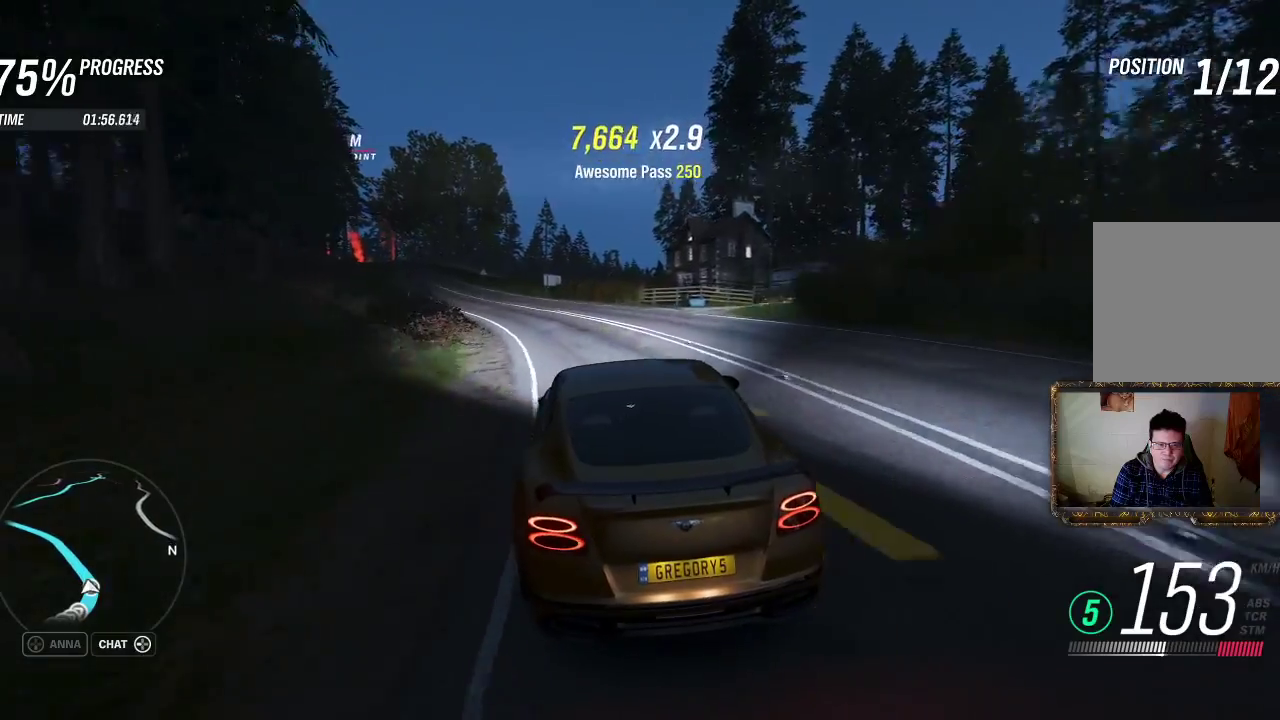
{"buttons": ["R2"], "left_stick": "center", "right_stick": "center", "events": [[167, "R2", "down"], [350, "L3", "up"], [467, "left_stick", "center"]]}
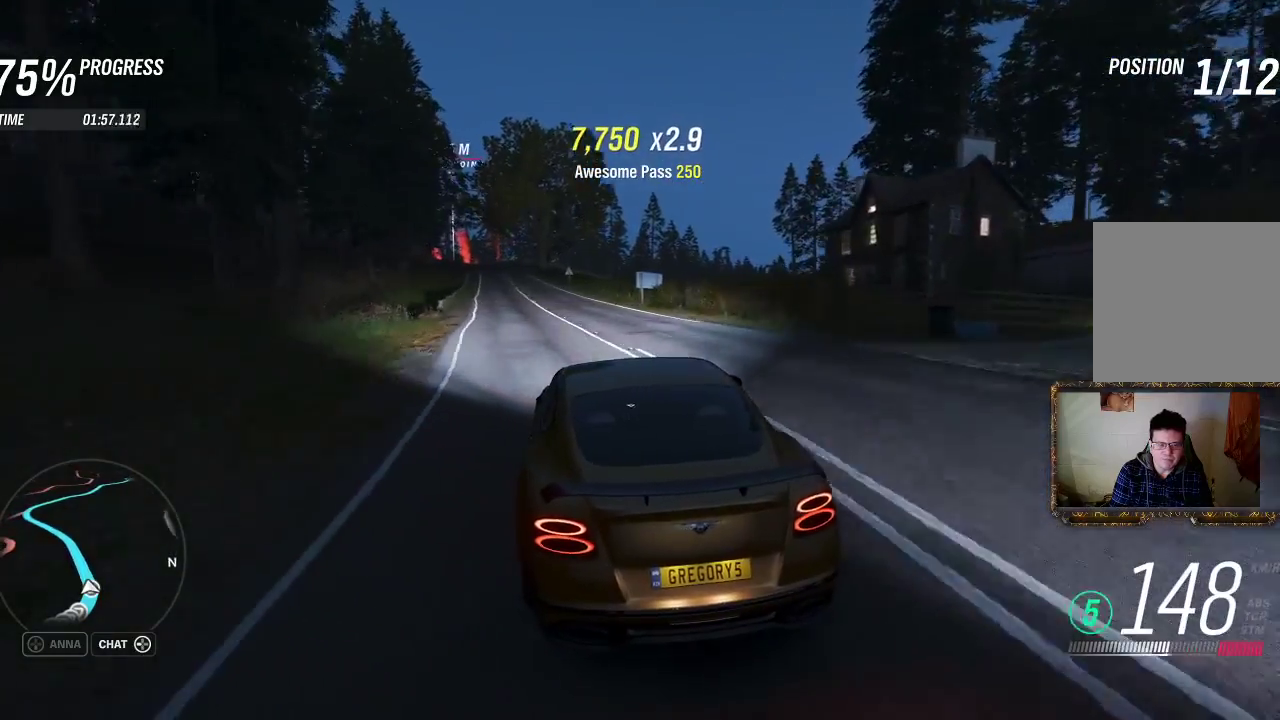
{"buttons": ["R2"], "left_stick": "left", "right_stick": "center", "events": [[433, "left_stick", "left"]]}
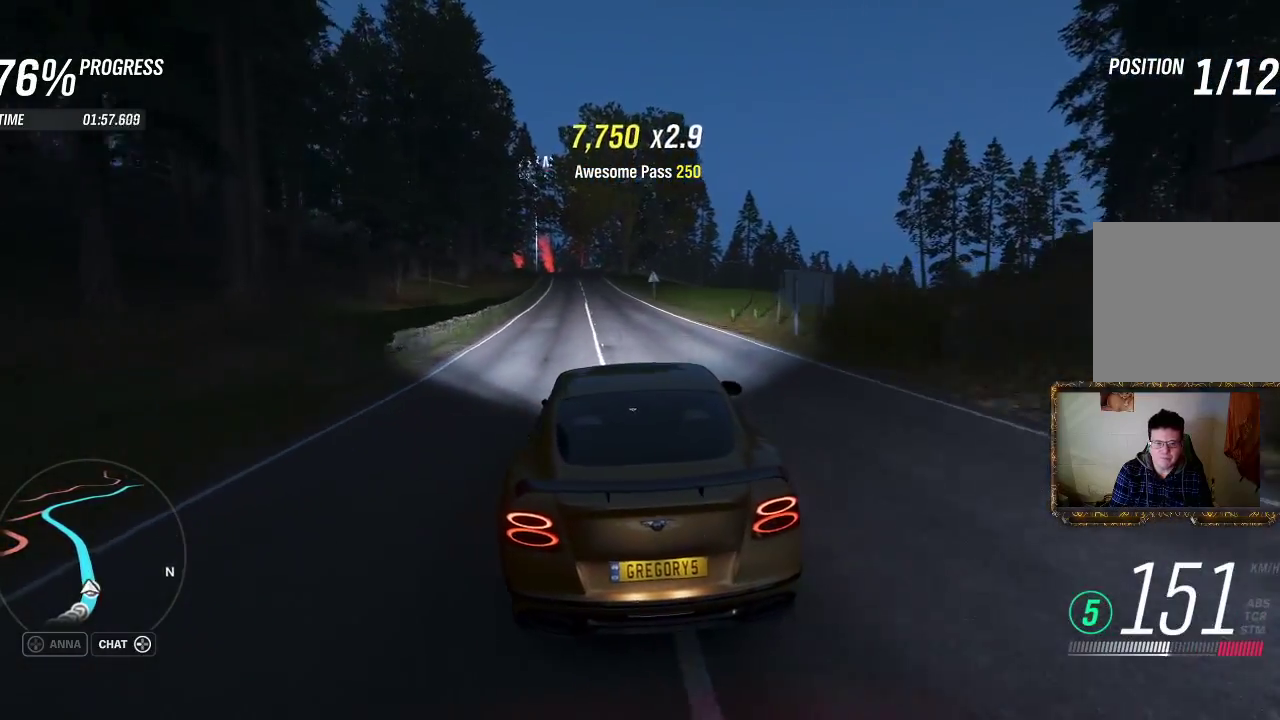
{"buttons": ["R2"], "left_stick": "center", "right_stick": "center", "events": [[83, "left_stick", "center"]]}
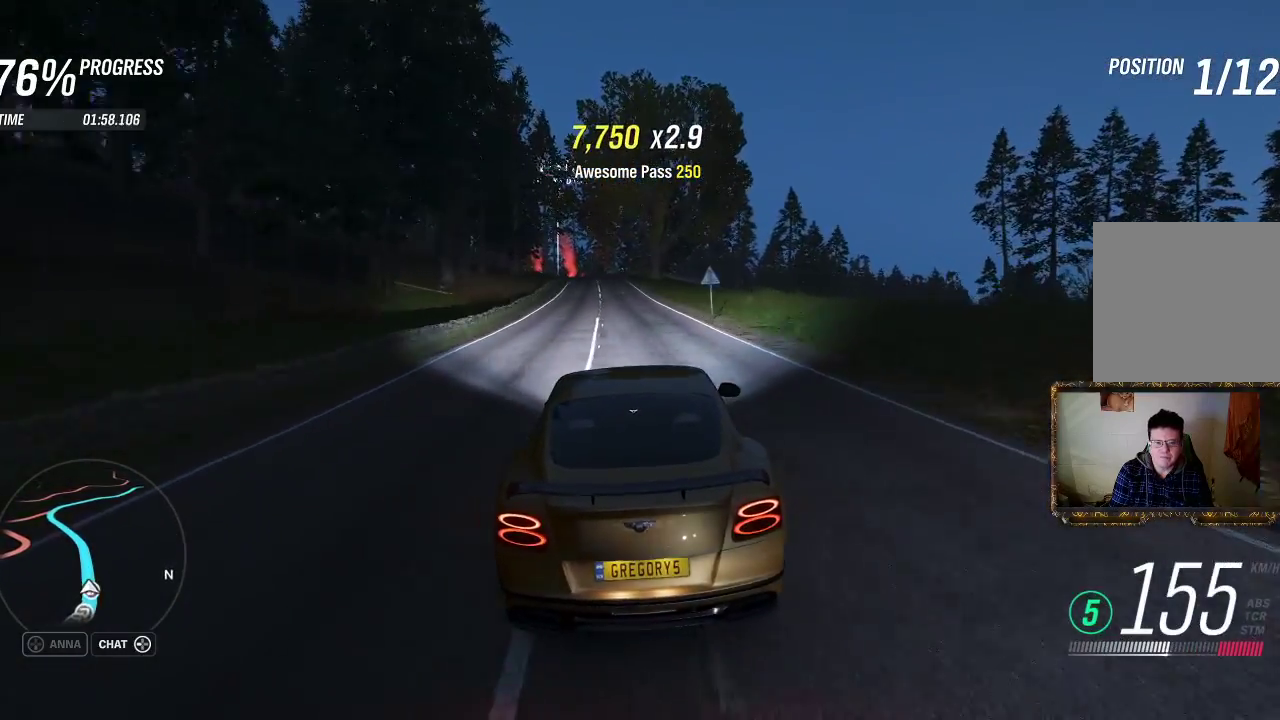
{"buttons": ["R2"], "left_stick": "center", "right_stick": "center", "events": []}
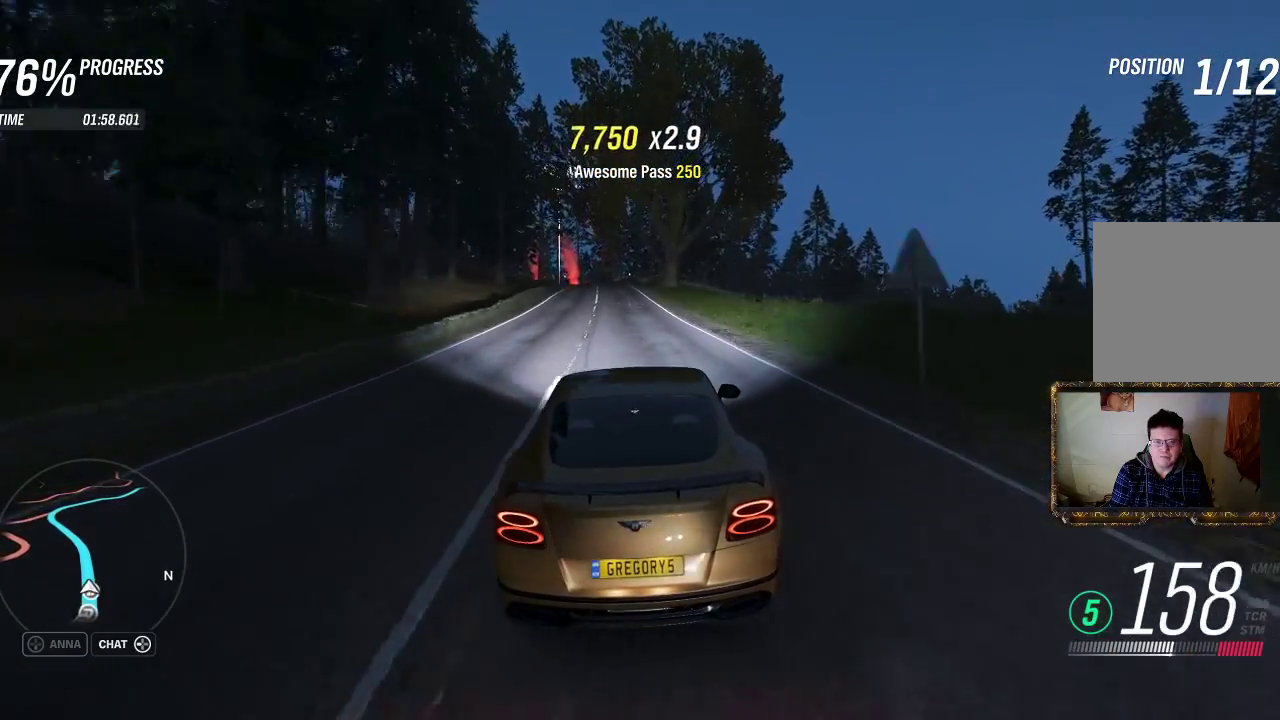
{"buttons": ["R2"], "left_stick": "center", "right_stick": "center", "events": [[117, "left_stick", "left"], [200, "left_stick", "center"], [400, "left_stick", "left"], [500, "left_stick", "center"]]}
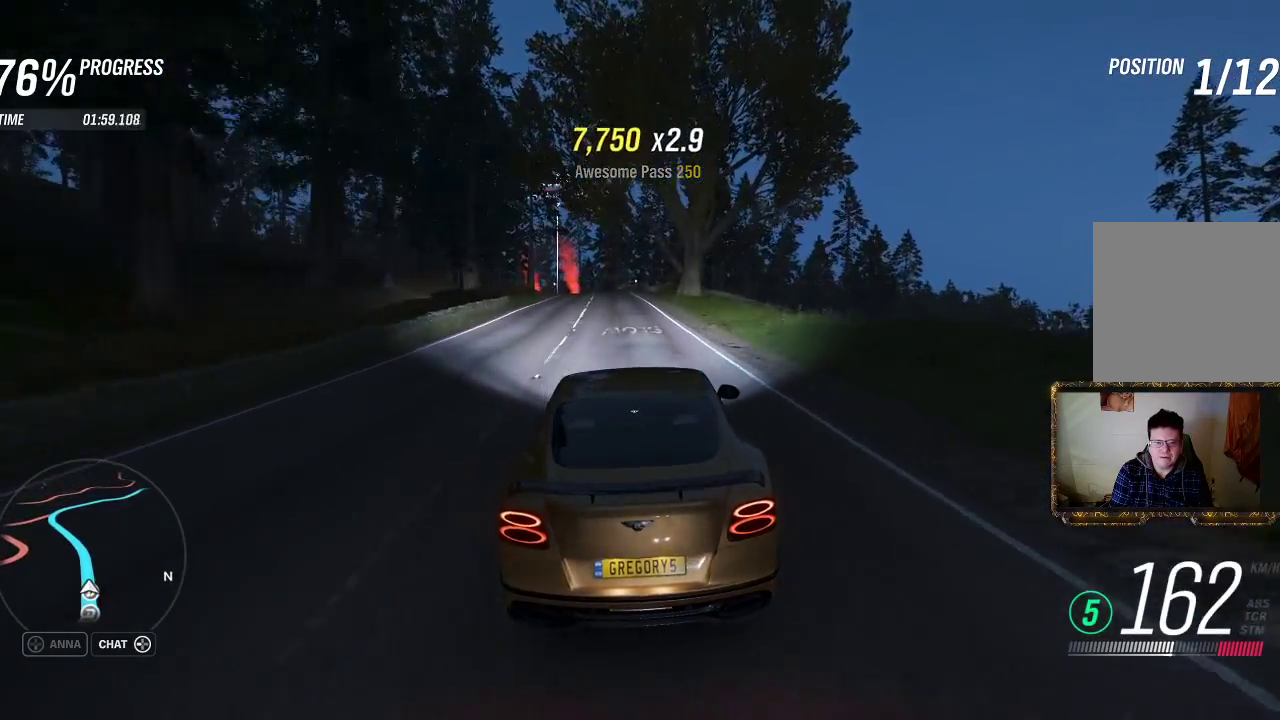
{"buttons": ["R2"], "left_stick": "center", "right_stick": "center", "events": [[233, "left_stick", "left"], [417, "left_stick", "center"]]}
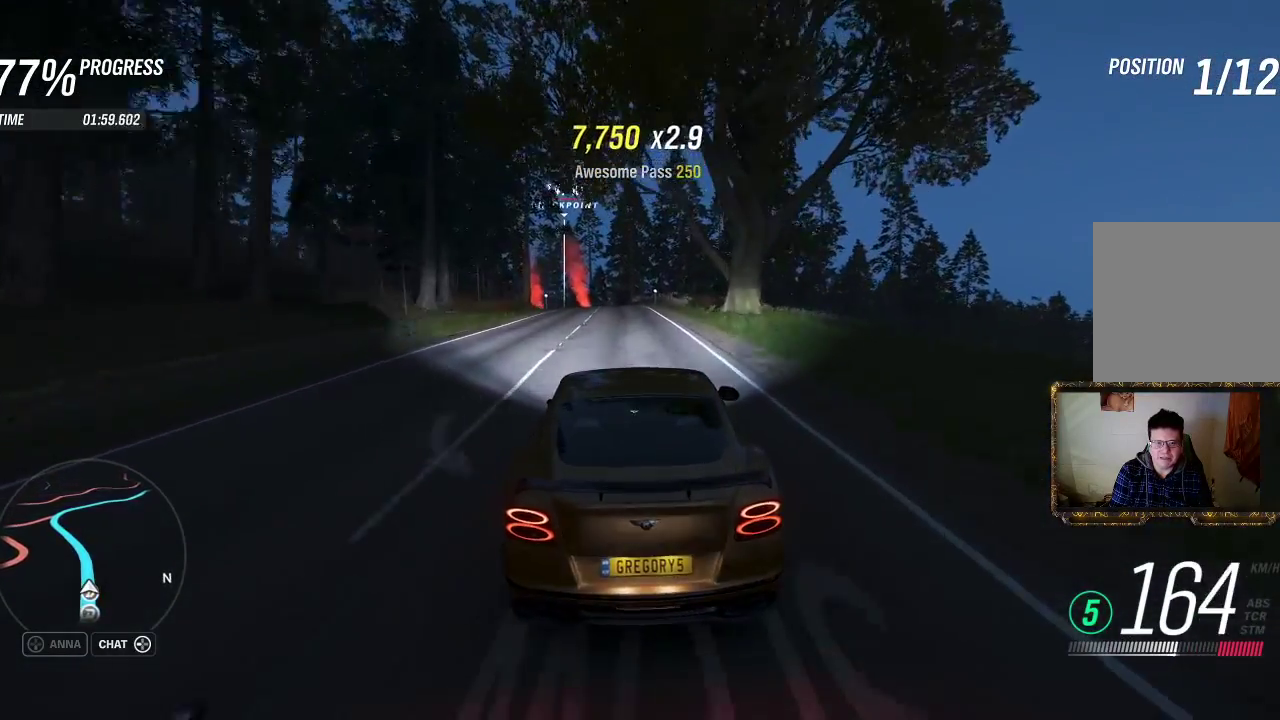
{"buttons": ["R2"], "left_stick": "left", "right_stick": "center", "events": [[83, "left_stick", "right"], [233, "left_stick", "center"], [450, "left_stick", "left"]]}
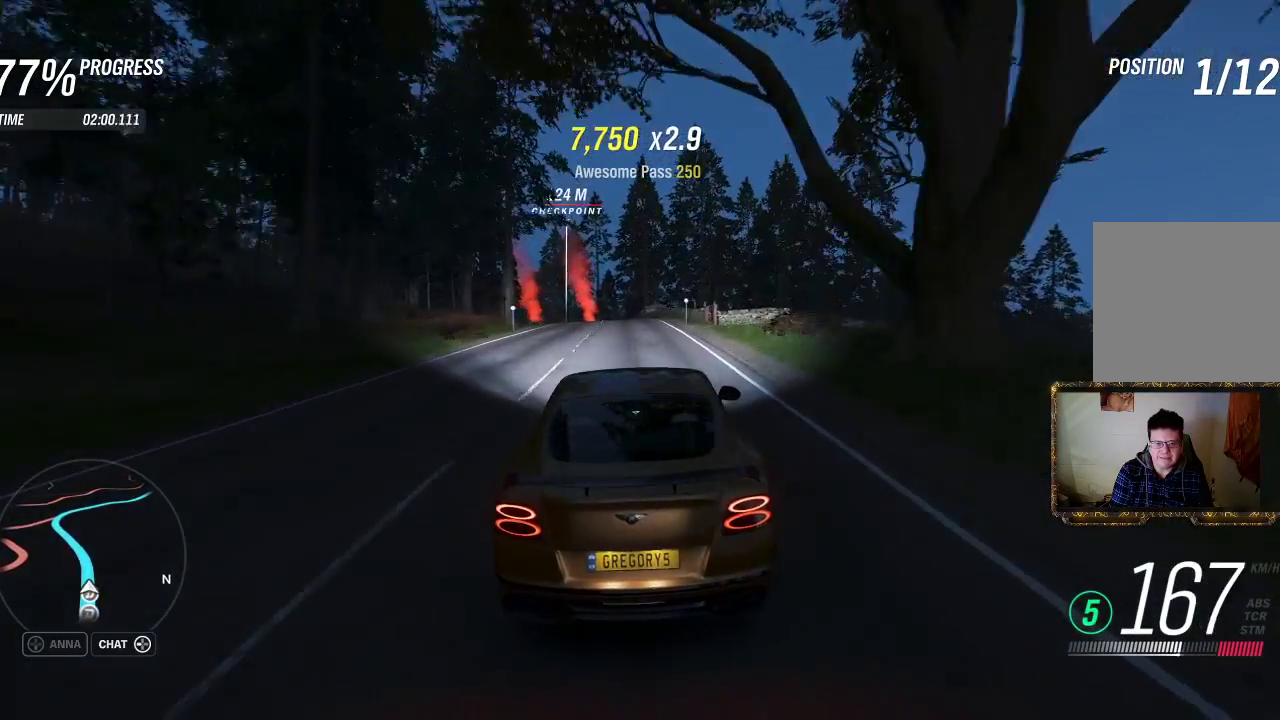
{"buttons": ["R2"], "left_stick": "center", "right_stick": "center", "events": [[250, "left_stick", "center"]]}
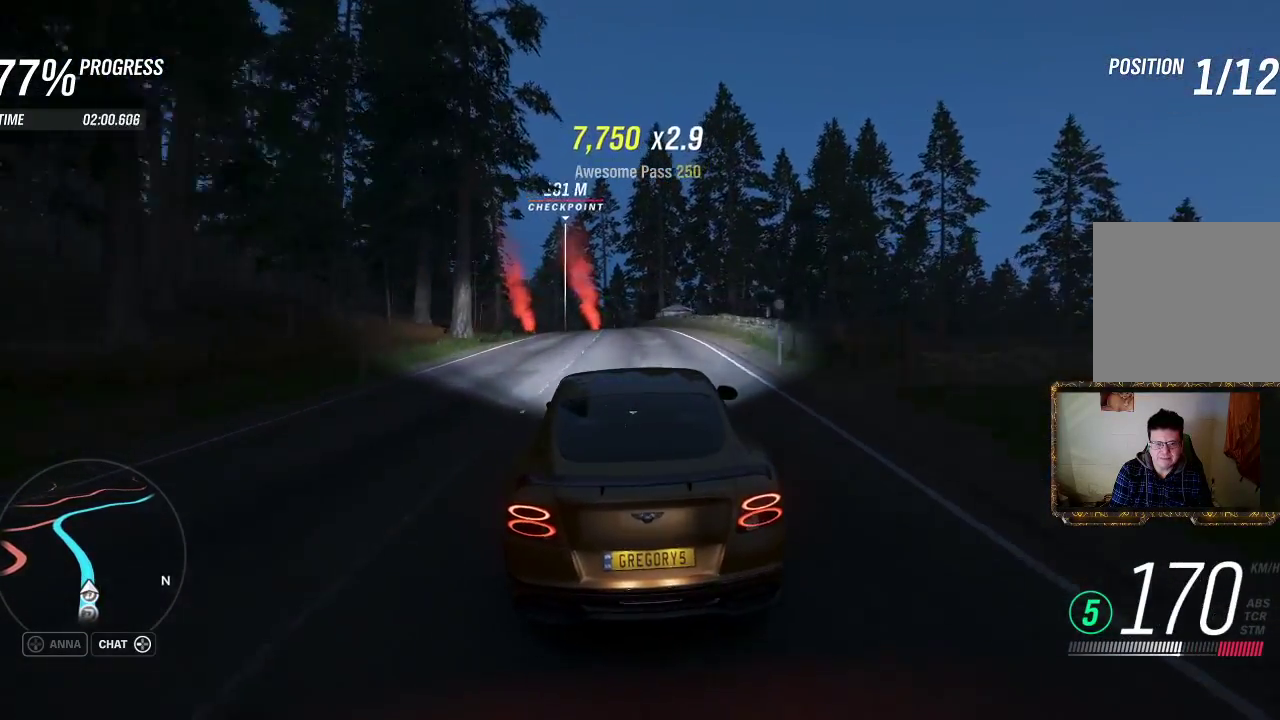
{"buttons": ["R2"], "left_stick": "left", "right_stick": "center", "events": [[33, "left_stick", "left"], [217, "left_stick", "center"], [317, "left_stick", "left"], [433, "left_stick", "center"], [483, "left_stick", "left"]]}